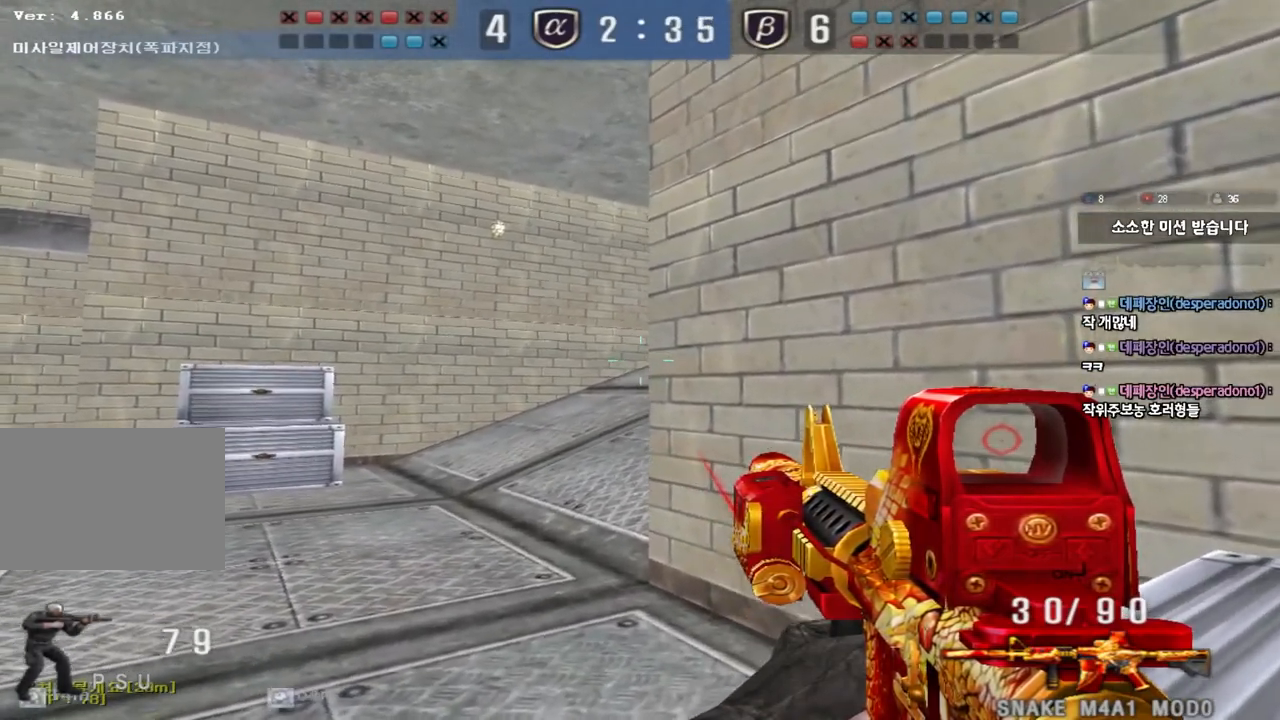
Gameplay with keyboard; each line is a JSON object with the keys held at the frame after it. "events" lists presses ("down") and releases ("up") of "a", "ctrl", "d", "e", "f", "q", "r", "s", "shift", "space", "tab" and "w" between this image and that frame as [ms after this image, input, new state], when the widget could be followed in between. No other keys are recorded. Mouse input is not recorded.
{"keys": ["a", "s", "shift"], "events": [[100, "a", "up"], [100, "s", "up"], [200, "d", "down"], [417, "d", "up"], [500, "a", "down"], [500, "s", "down"]]}
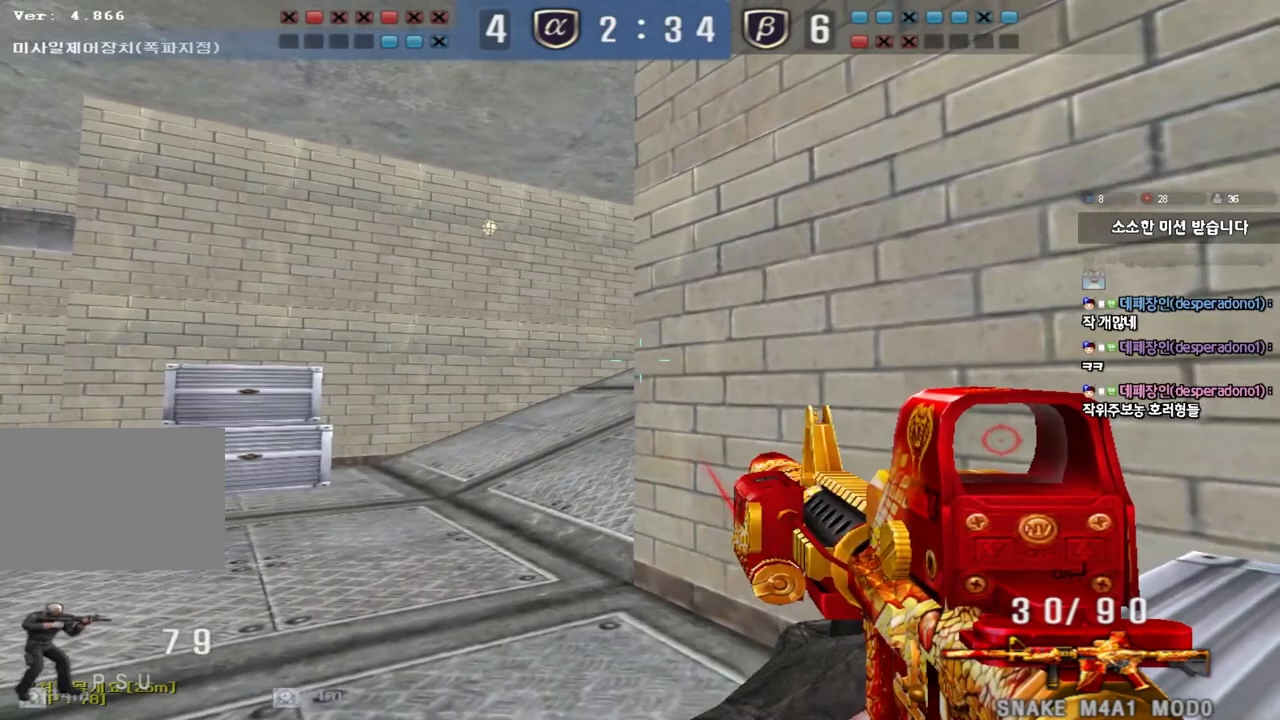
{"keys": ["d", "shift"], "events": [[200, "a", "up"], [200, "s", "up"], [267, "d", "down"]]}
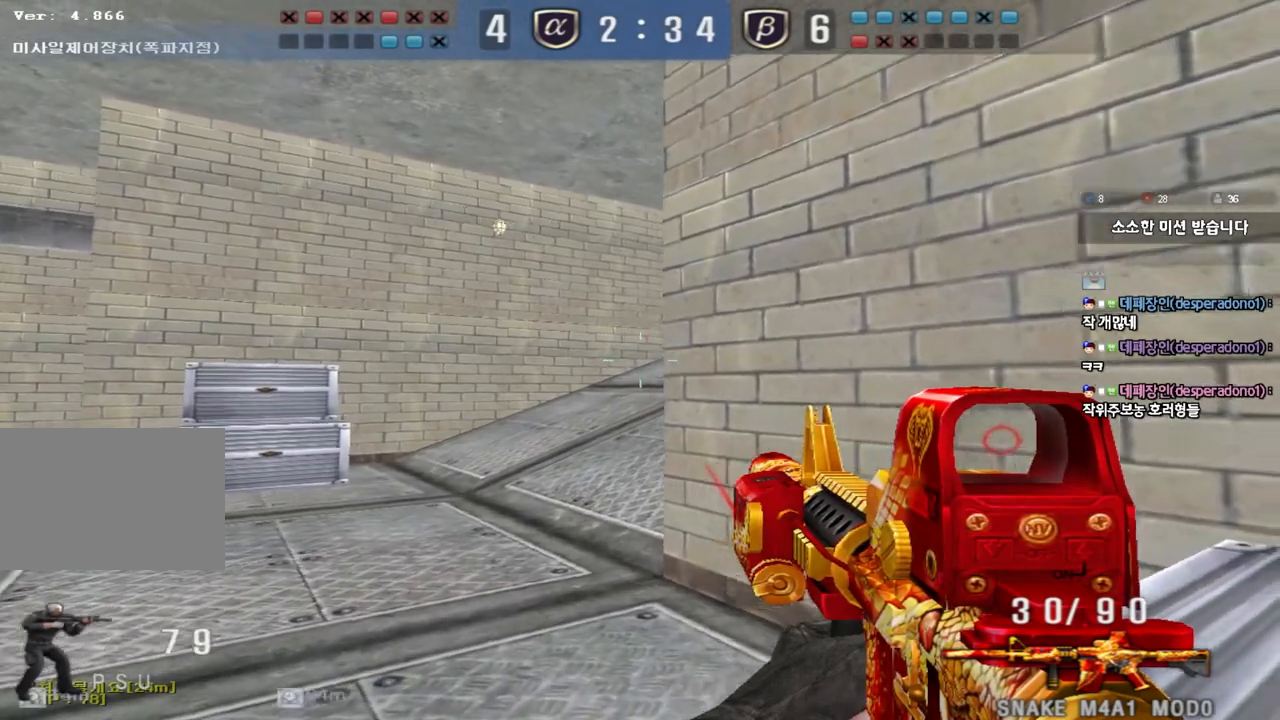
{"keys": ["d", "shift"], "events": [[33, "d", "up"], [117, "a", "down"], [117, "s", "down"], [300, "a", "up"], [300, "s", "up"], [400, "d", "down"]]}
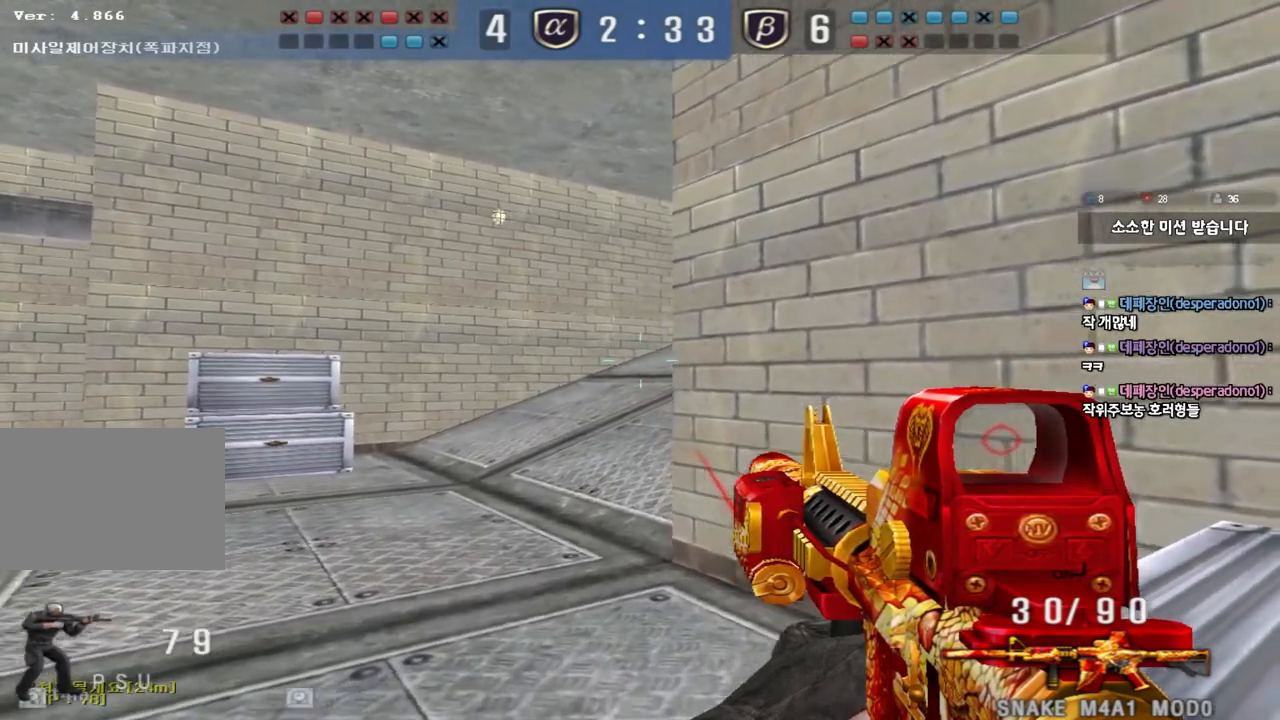
{"keys": ["a", "ctrl", "s"], "events": [[50, "d", "up"], [50, "shift", "up"], [117, "ctrl", "down"], [233, "d", "down"], [367, "d", "up"], [417, "a", "down"], [450, "s", "down"]]}
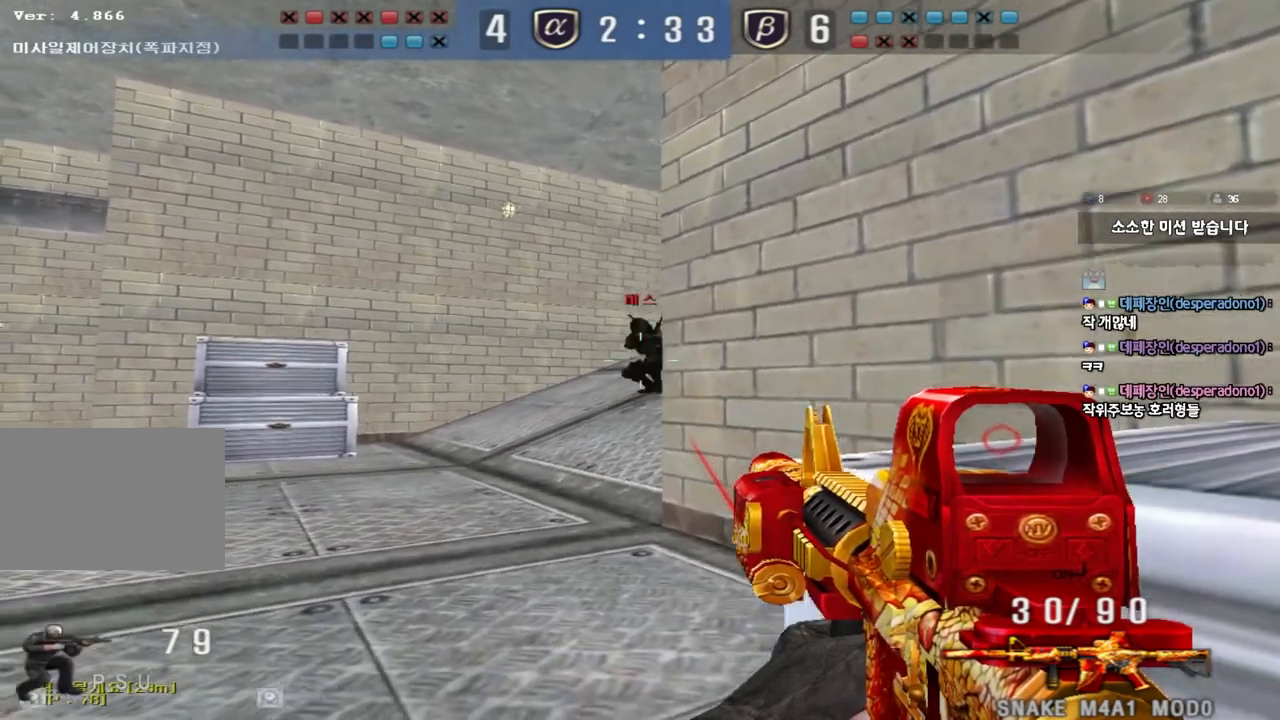
{"keys": ["a", "ctrl"], "events": [[100, "s", "up"], [117, "a", "up"], [167, "d", "down"], [250, "d", "up"], [283, "a", "down"], [317, "s", "down"], [367, "ctrl", "up"], [500, "ctrl", "down"], [500, "s", "up"]]}
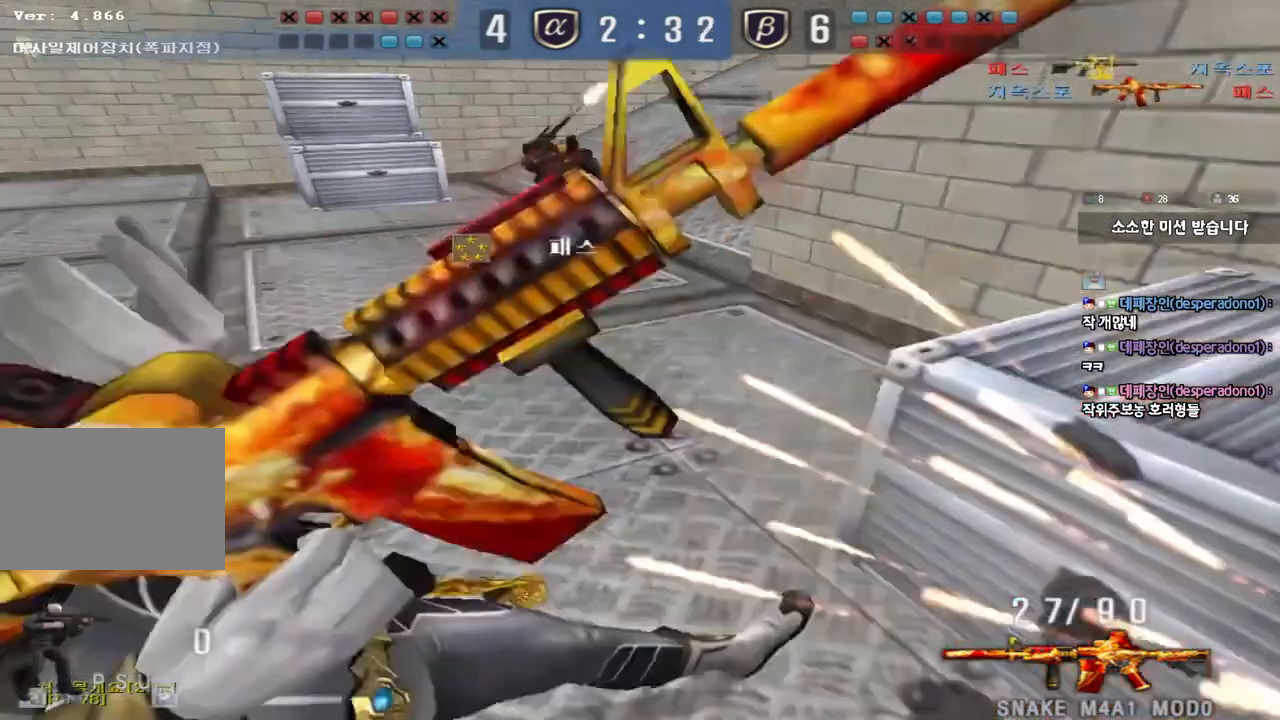
{"keys": ["tab"], "events": [[33, "a", "up"], [83, "a", "down"], [117, "w", "down"], [167, "ctrl", "up"], [300, "a", "up"], [300, "w", "up"], [450, "tab", "down"]]}
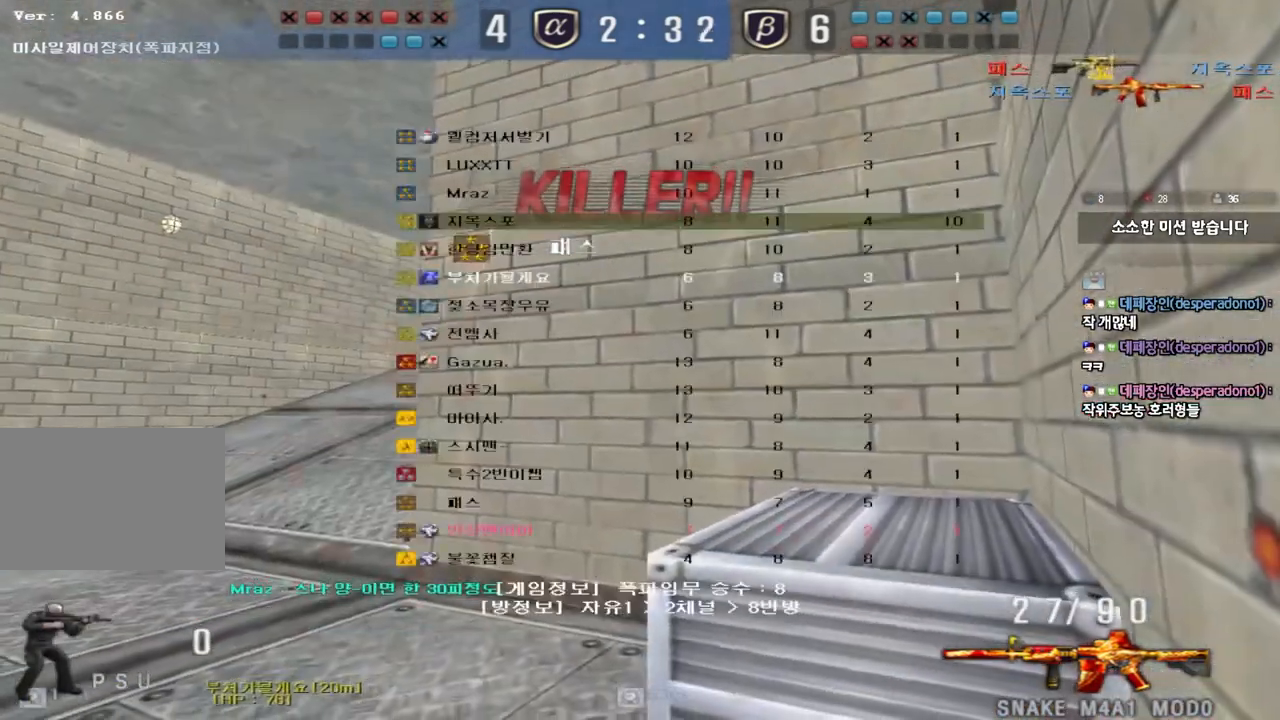
{"keys": ["tab"], "events": []}
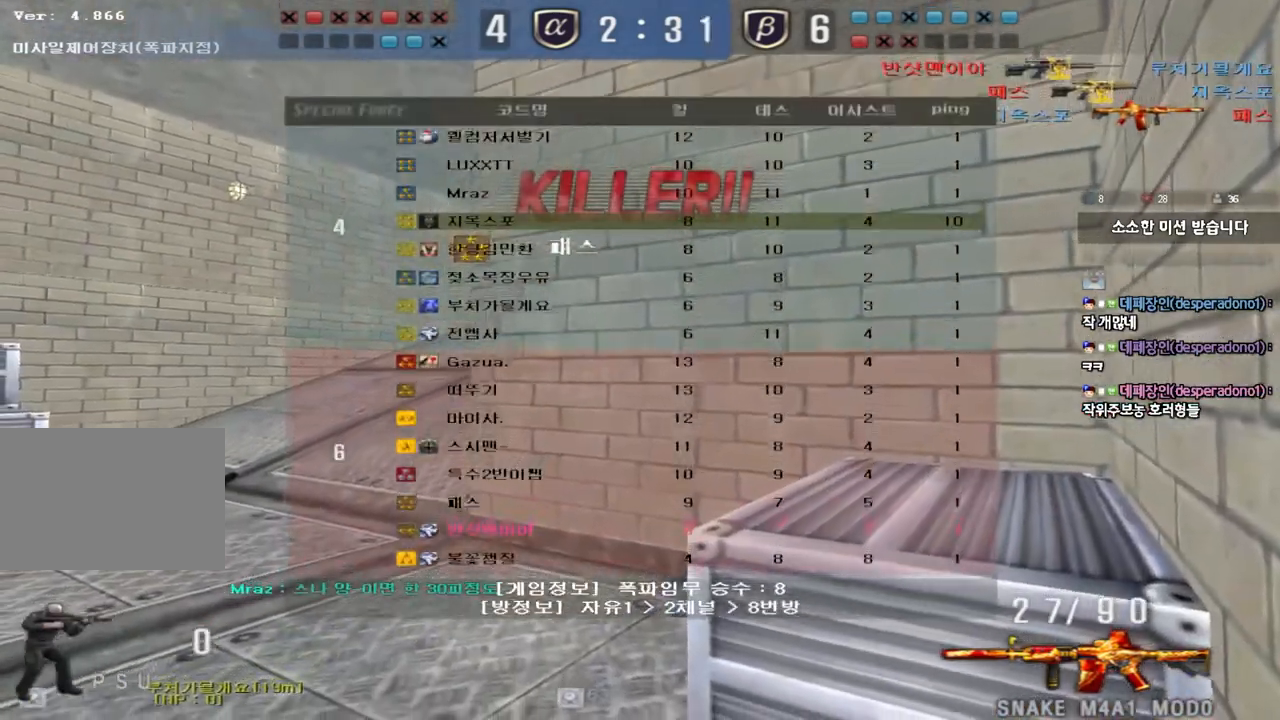
{"keys": ["tab"], "events": []}
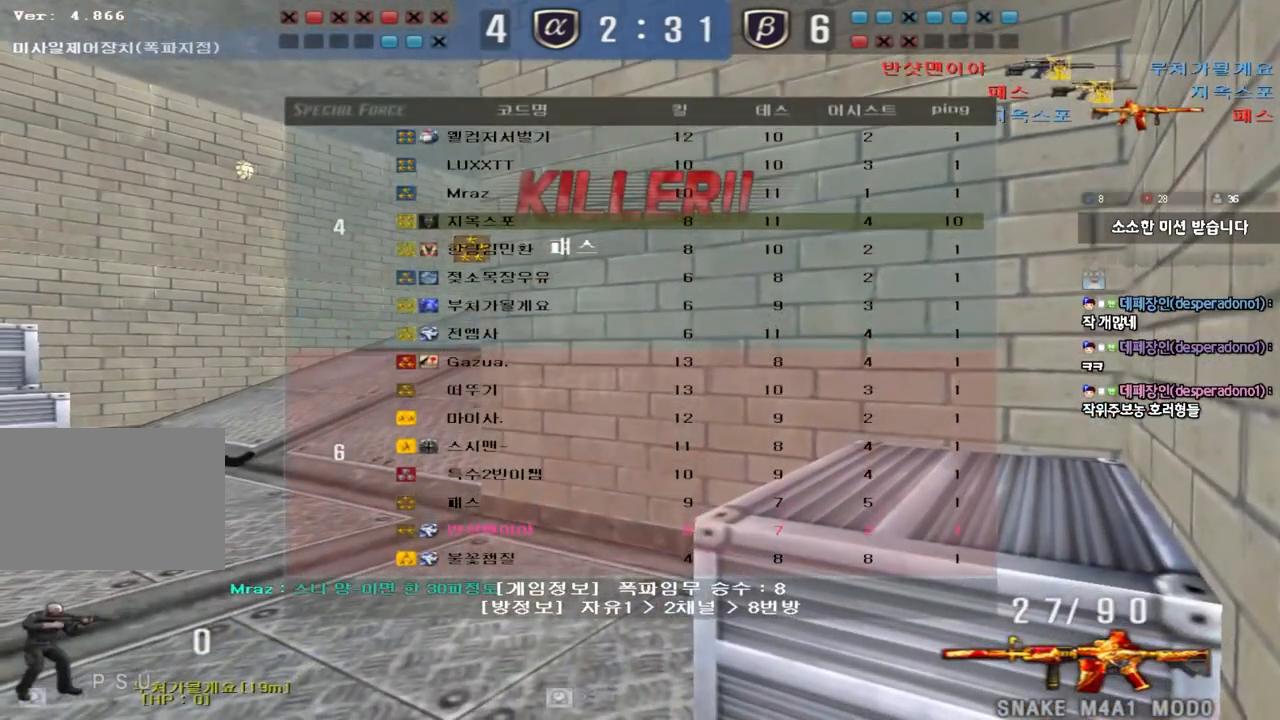
{"keys": [], "events": [[450, "tab", "up"]]}
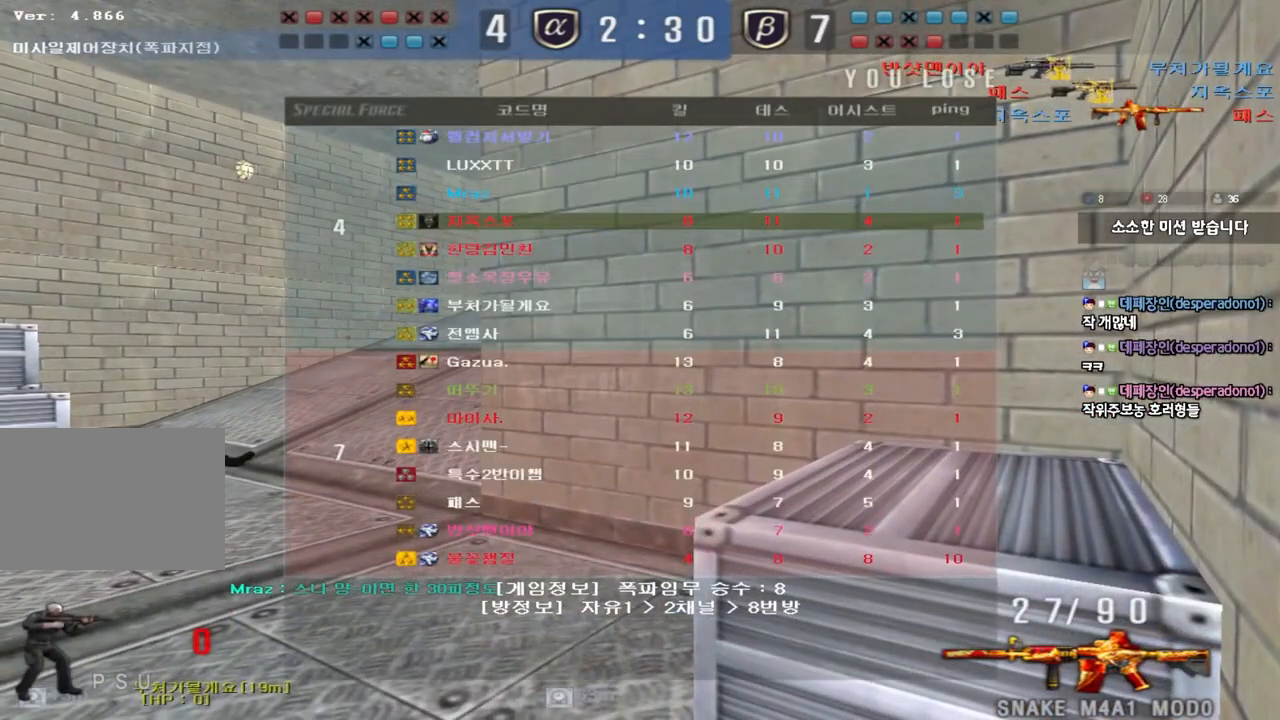
{"keys": [], "events": []}
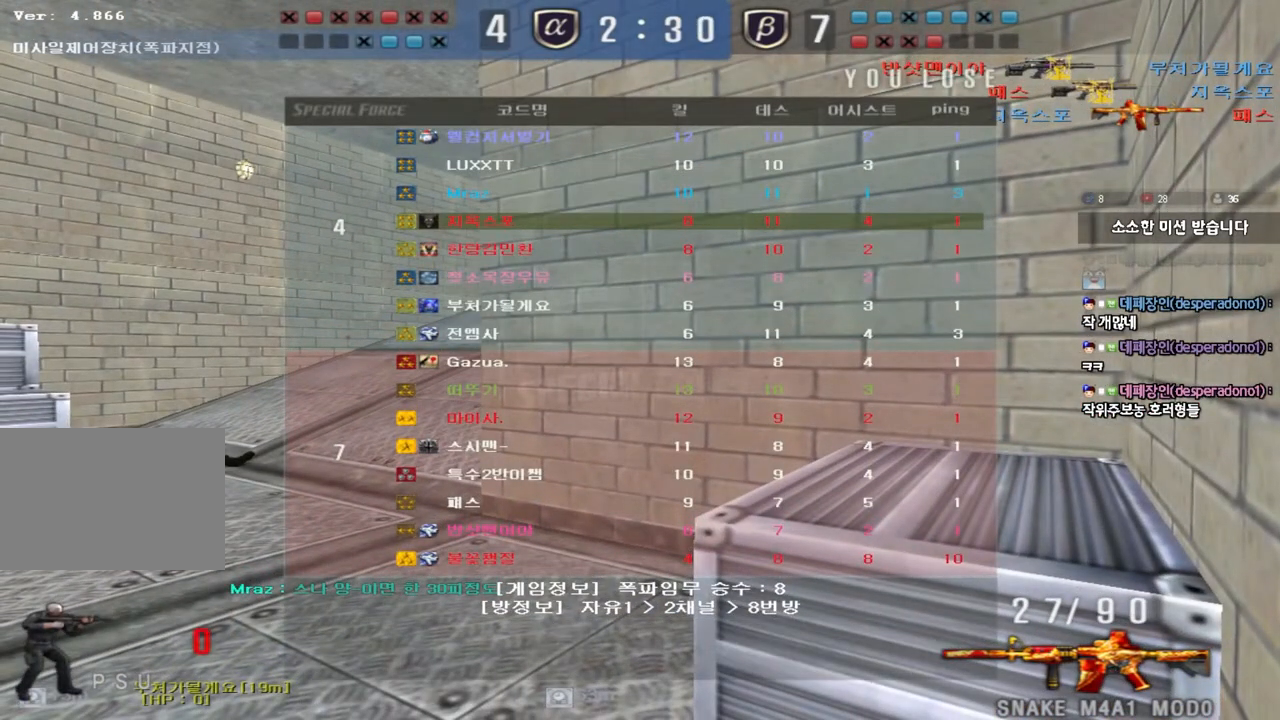
{"keys": [], "events": []}
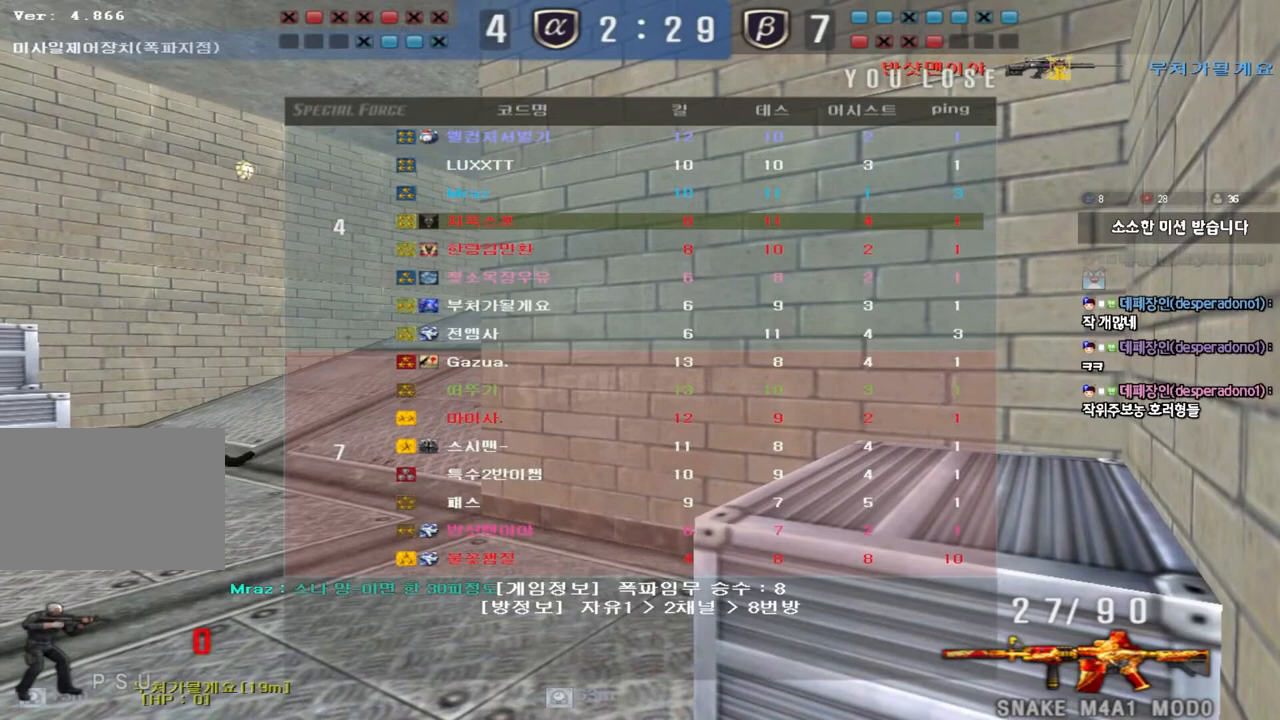
{"keys": [], "events": []}
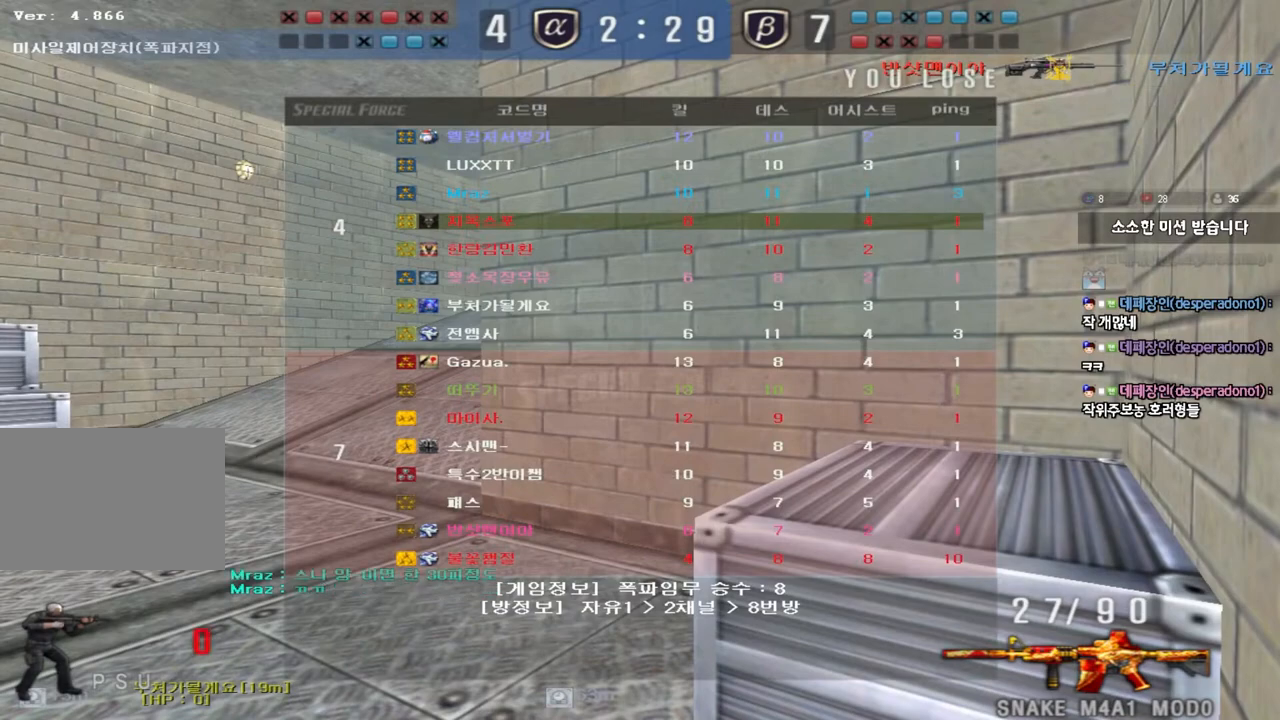
{"keys": [], "events": []}
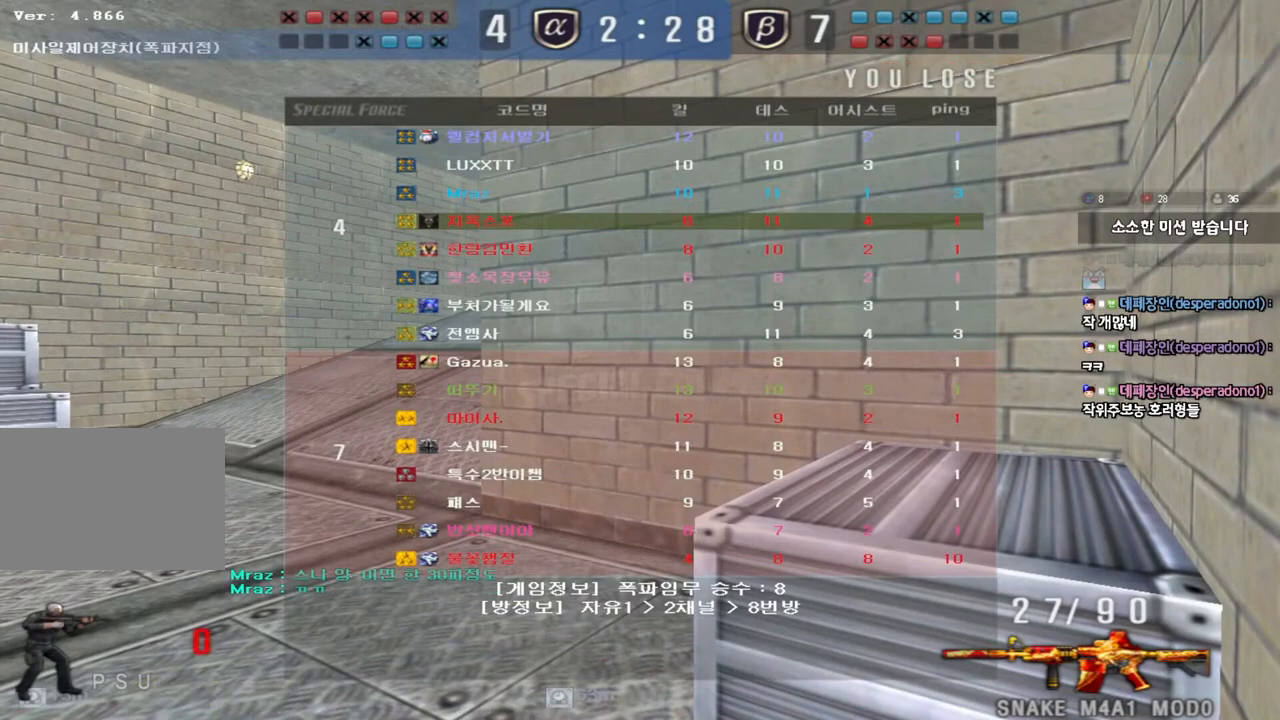
{"keys": [], "events": []}
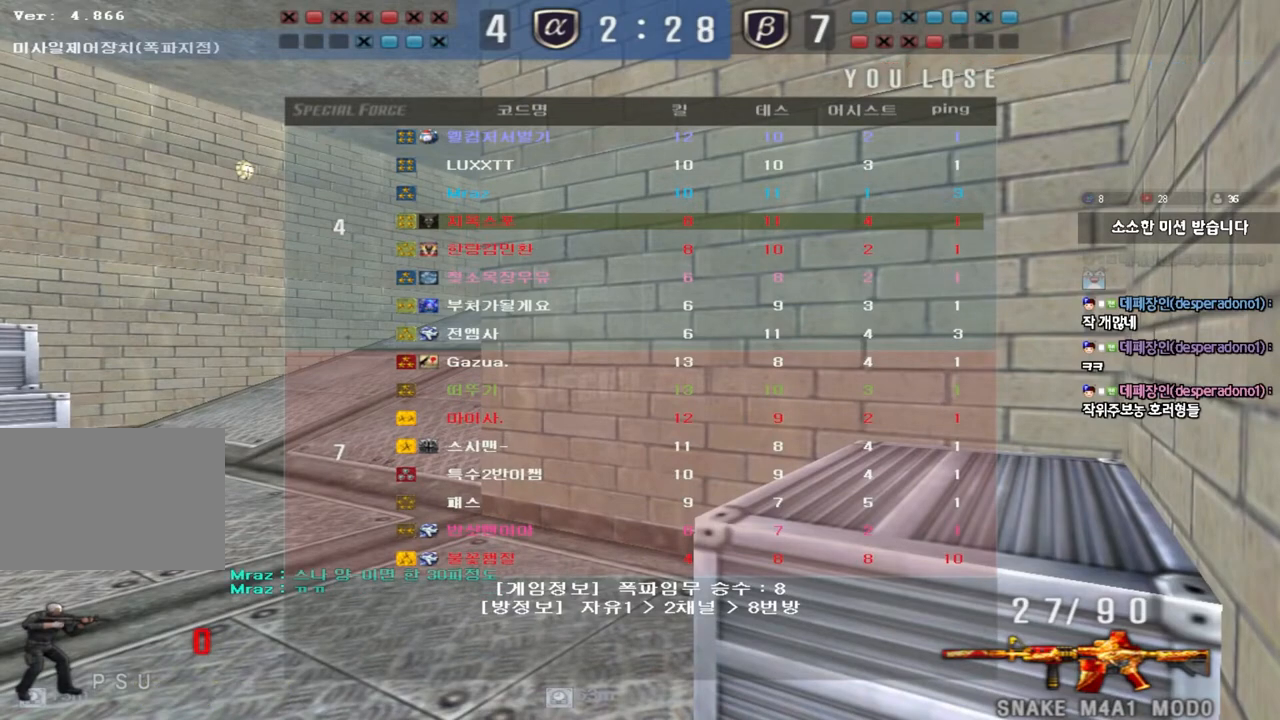
{"keys": [], "events": []}
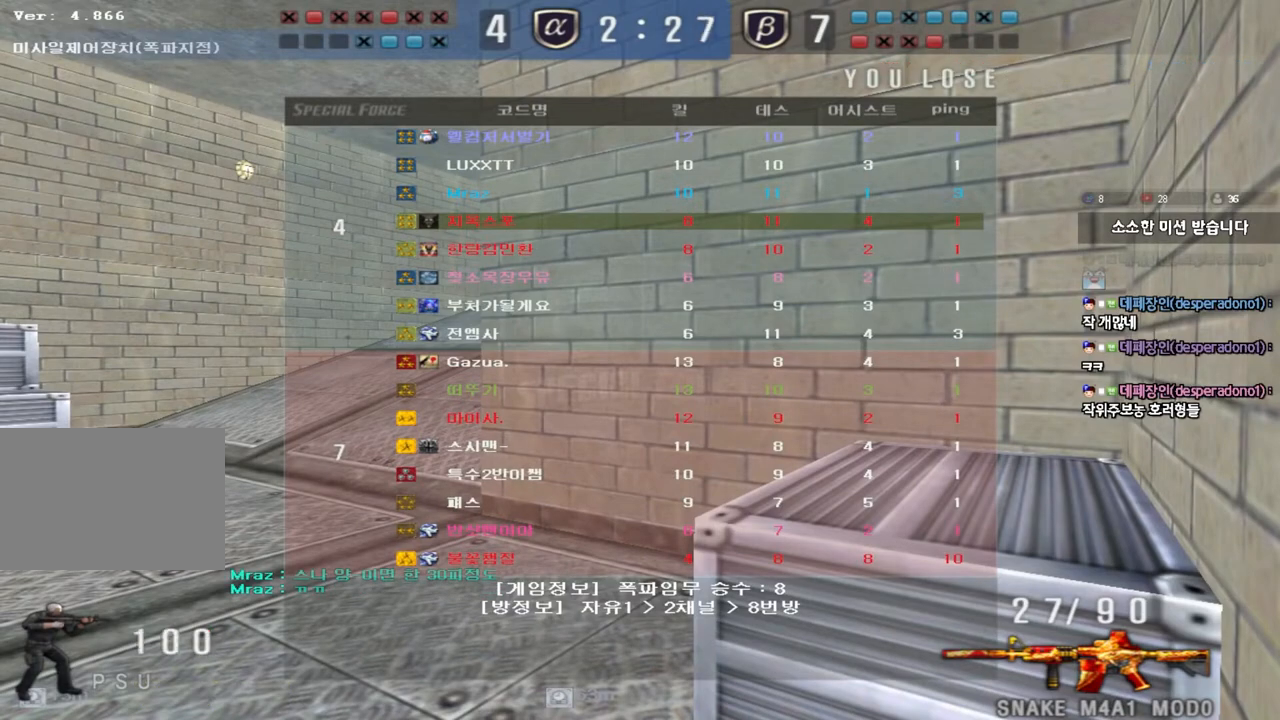
{"keys": [], "events": []}
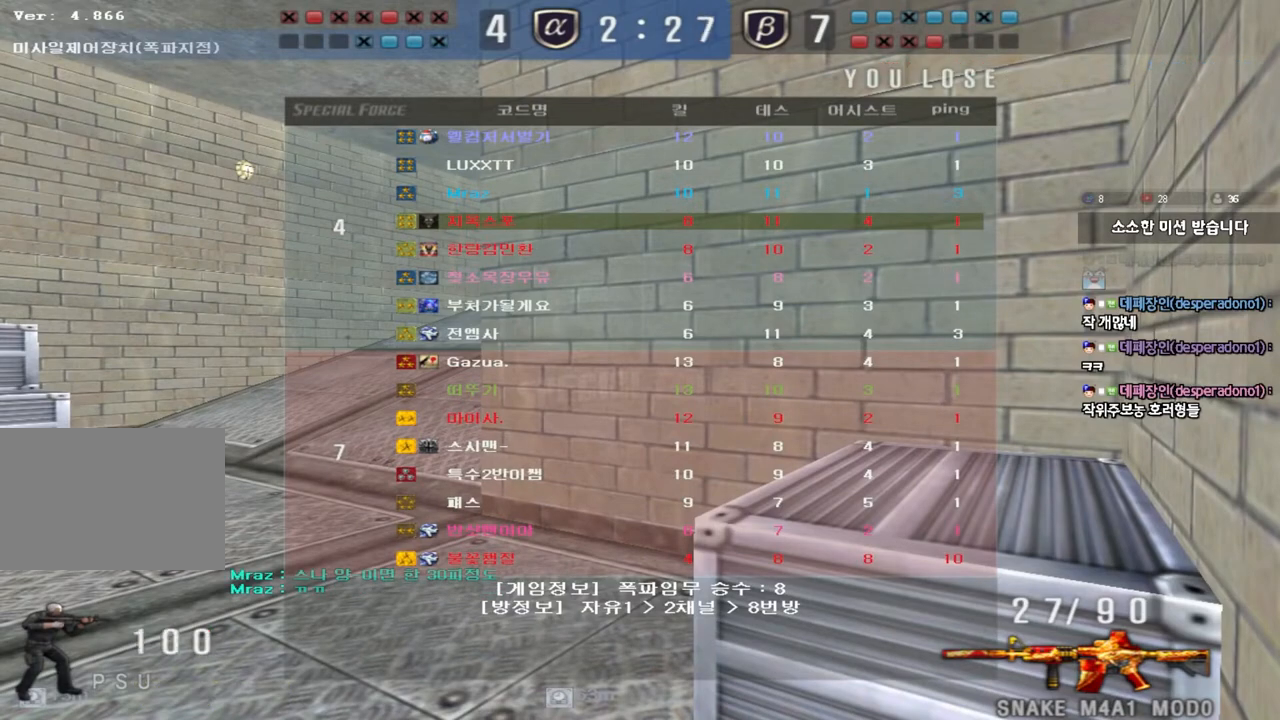
{"keys": [], "events": []}
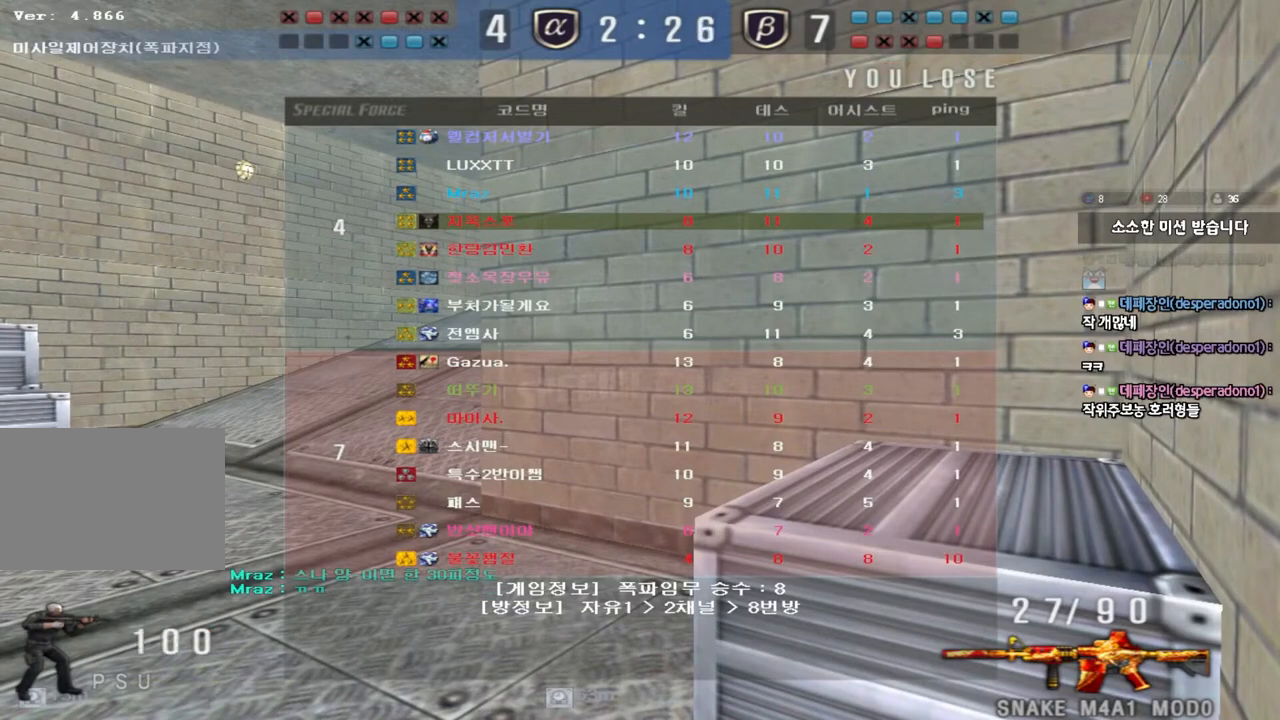
{"keys": [], "events": []}
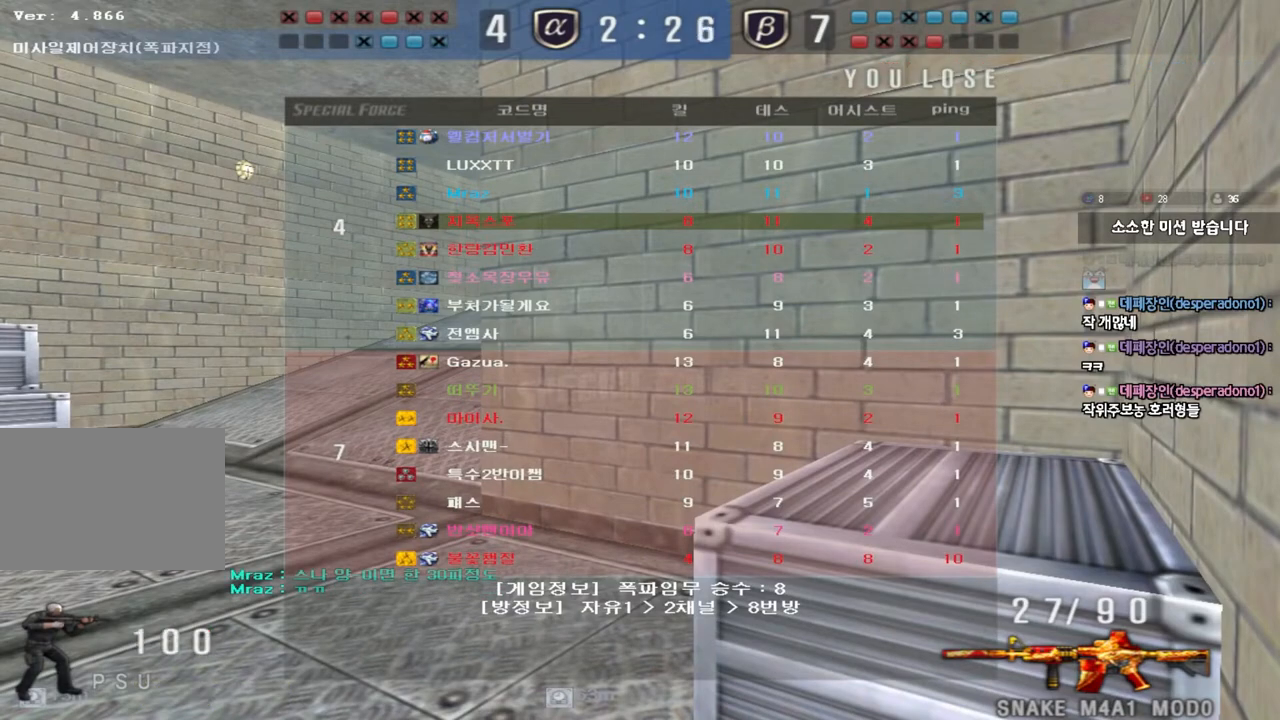
{"keys": ["a", "w"], "events": [[317, "a", "down"], [317, "w", "down"]]}
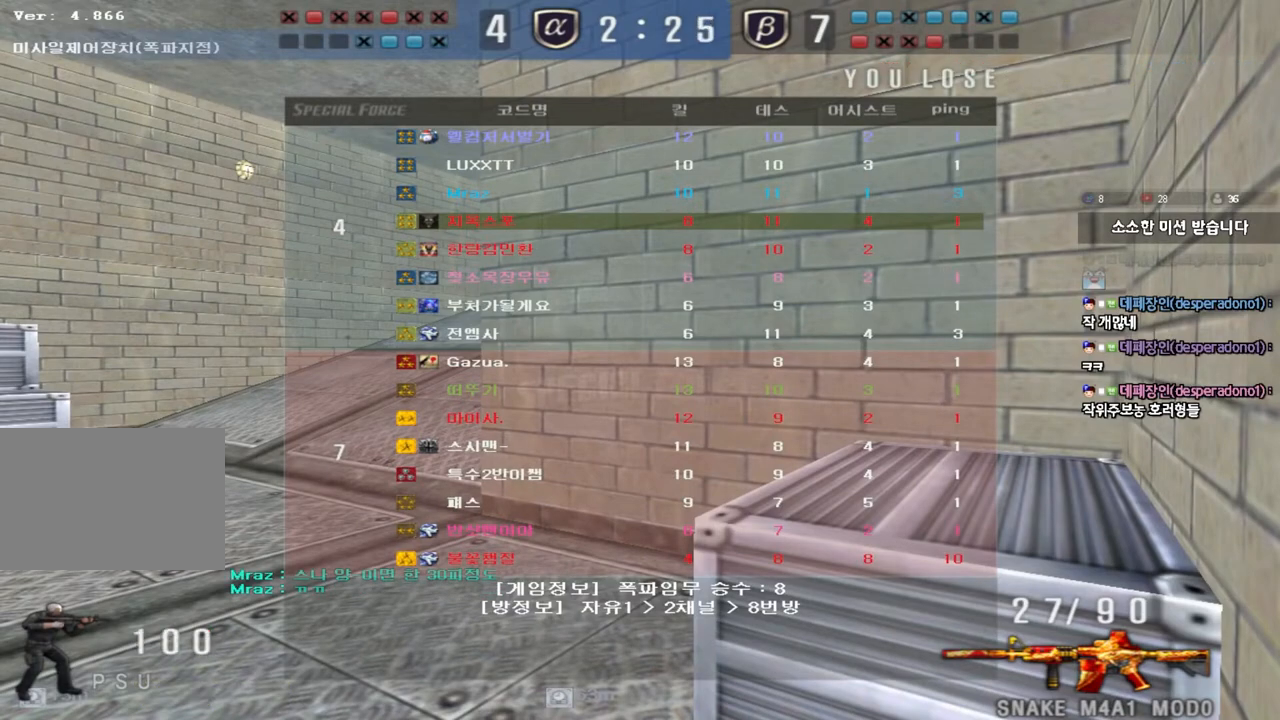
{"keys": ["a", "w"], "events": []}
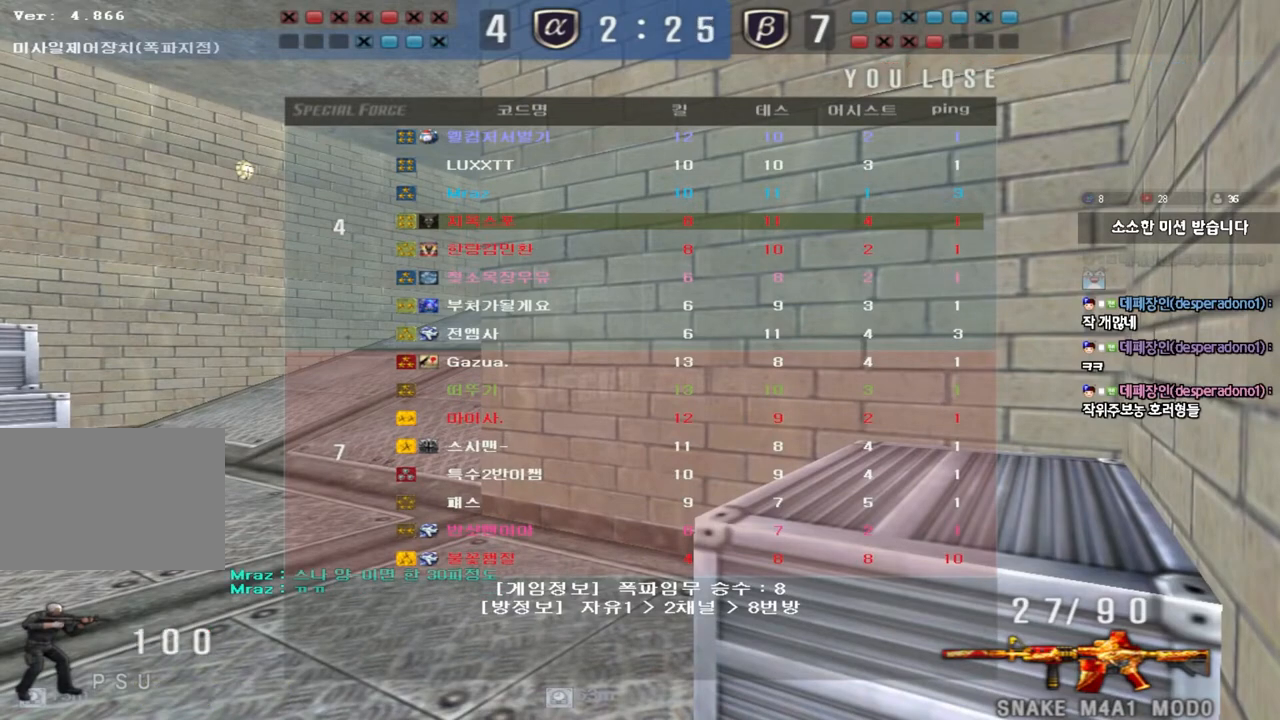
{"keys": ["a", "w"], "events": []}
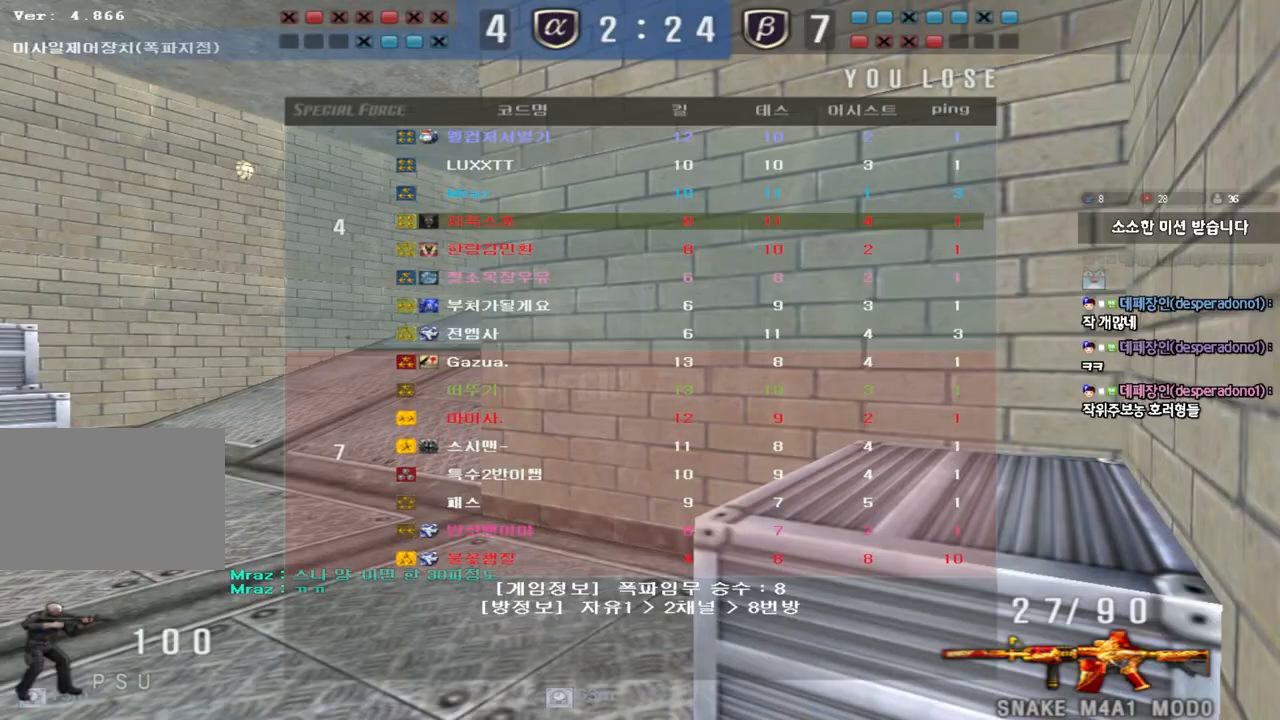
{"keys": ["a", "w"], "events": []}
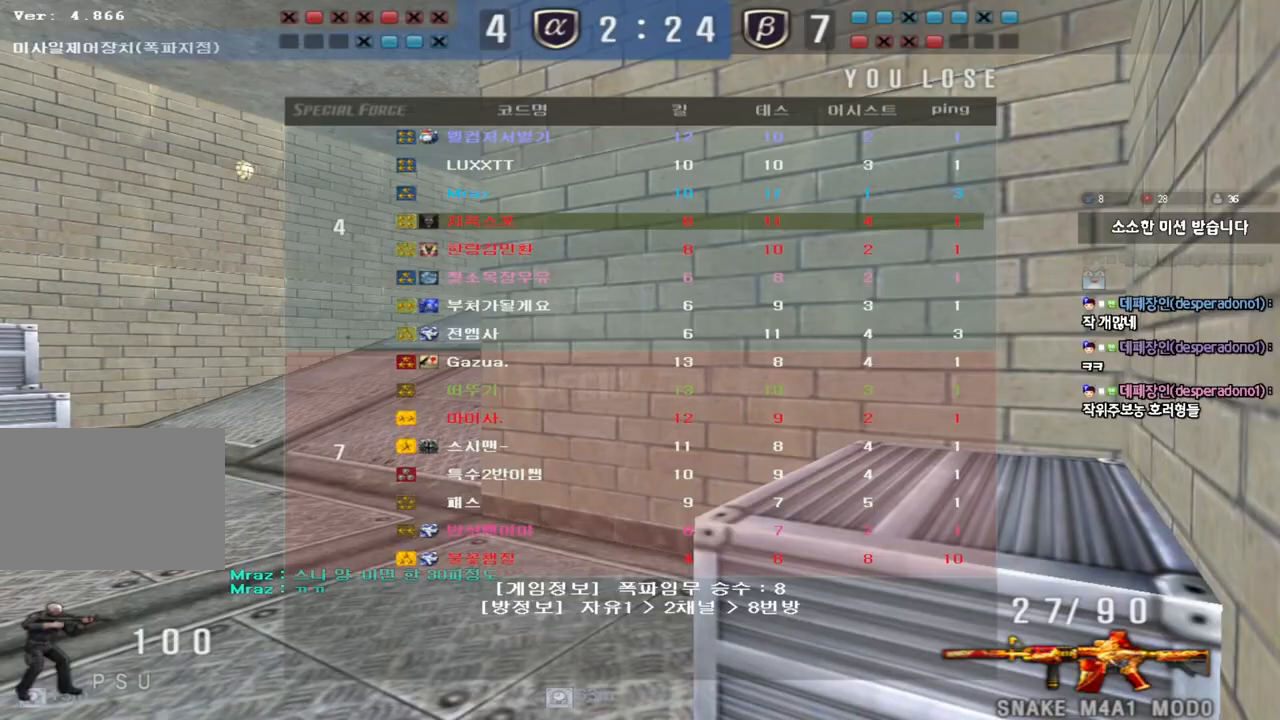
{"keys": ["a", "w"], "events": []}
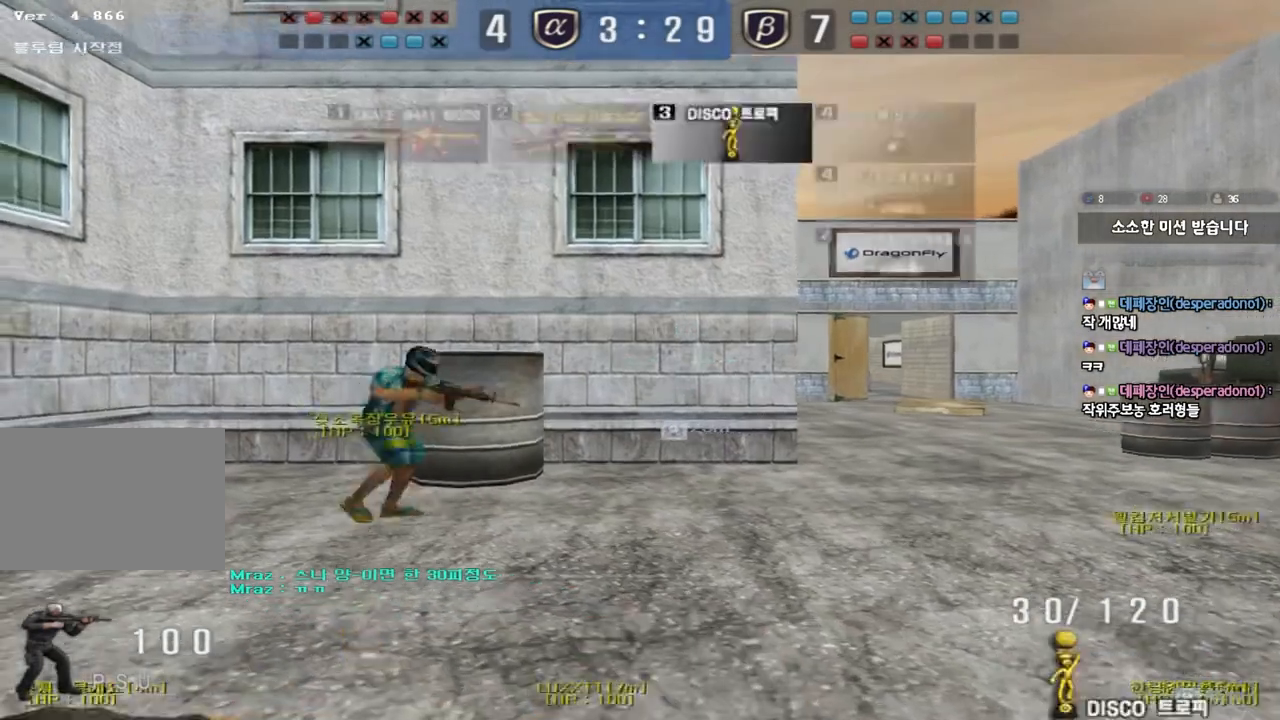
{"keys": ["a", "w"], "events": []}
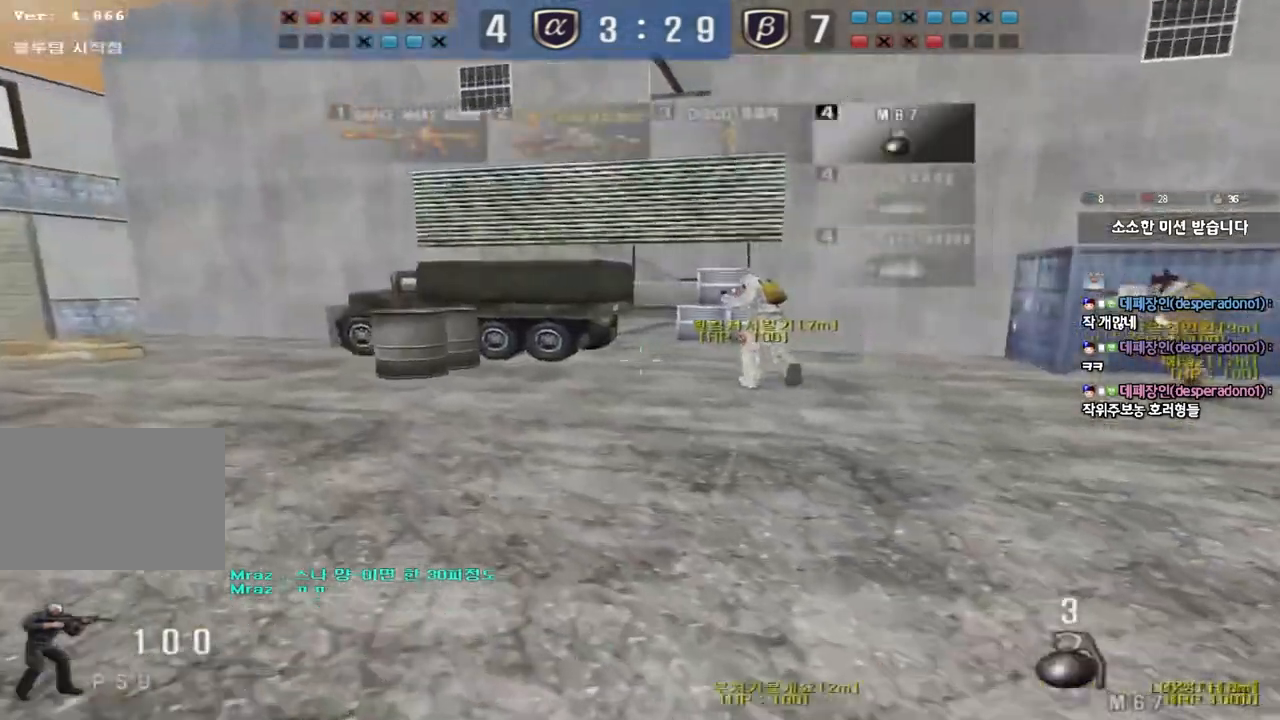
{"keys": ["a", "w"], "events": []}
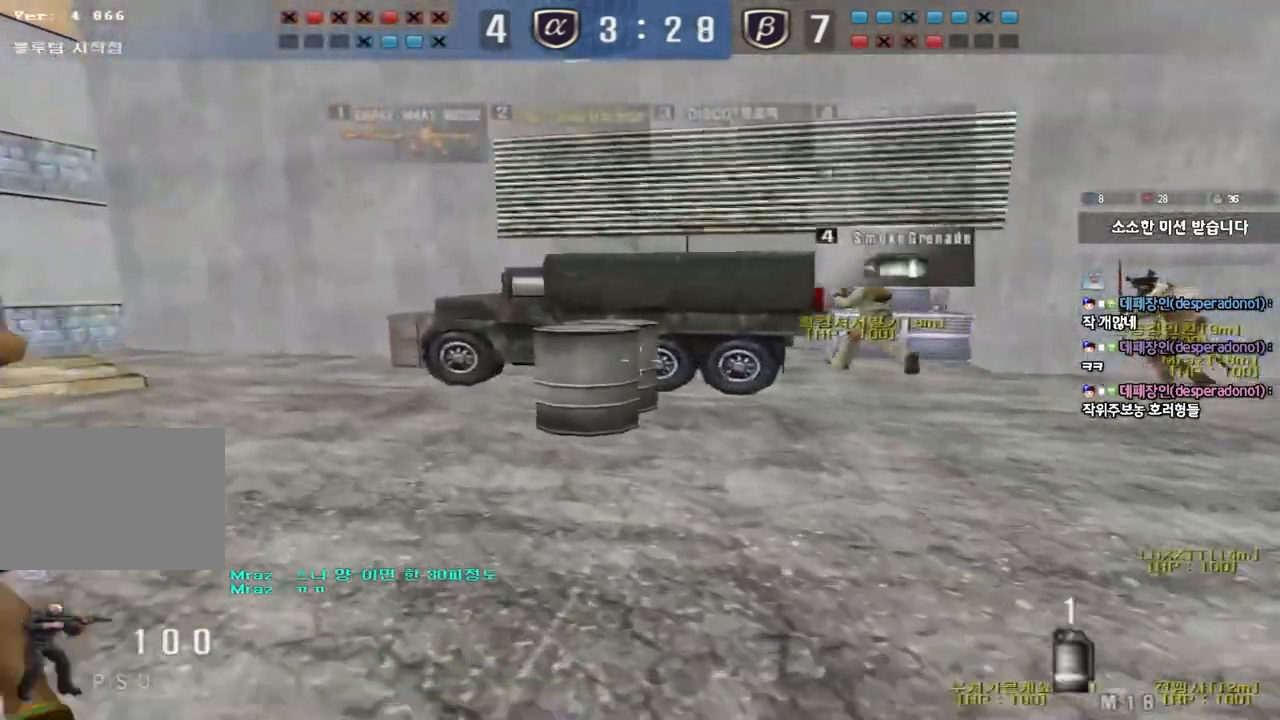
{"keys": ["a", "w"], "events": []}
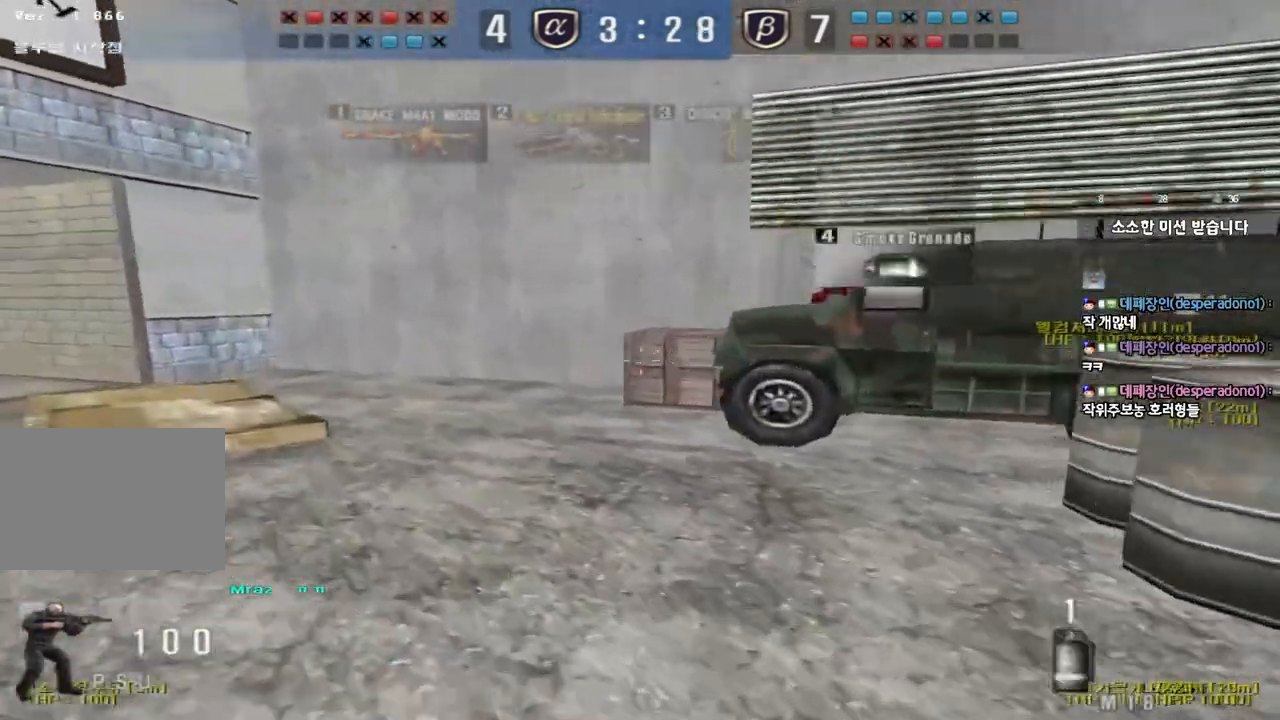
{"keys": ["d", "tab", "w"], "events": [[50, "a", "up"], [117, "d", "down"], [217, "tab", "down"]]}